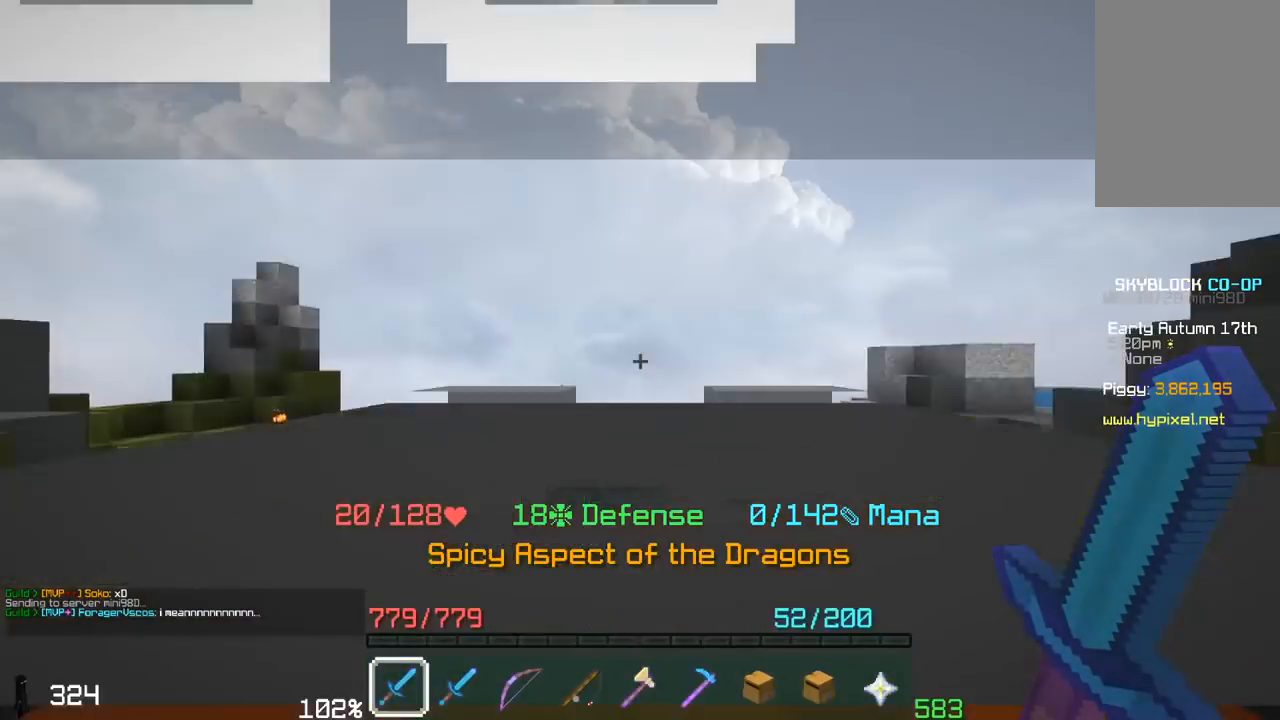
Gameplay with keyboard and mouse; each line is a JSON object with the keys and mouse buttons held at the frame after it. "events" lists presses ("down") and releases ("up") of "a", "d", "s", "space", "w", "mouse_left" and "mouse_right" between this image and that frame as [ms after this image, input, new state], when the widget could be followed in between. "mouse_left", "mouse_right" = the "left", "right" buttons of the "mouse" list. No other keys are recorded. Fast repeated clicks can show as one long hold. Mouse movement is not recorded.
{"keys": ["s"], "mouse": [], "events": []}
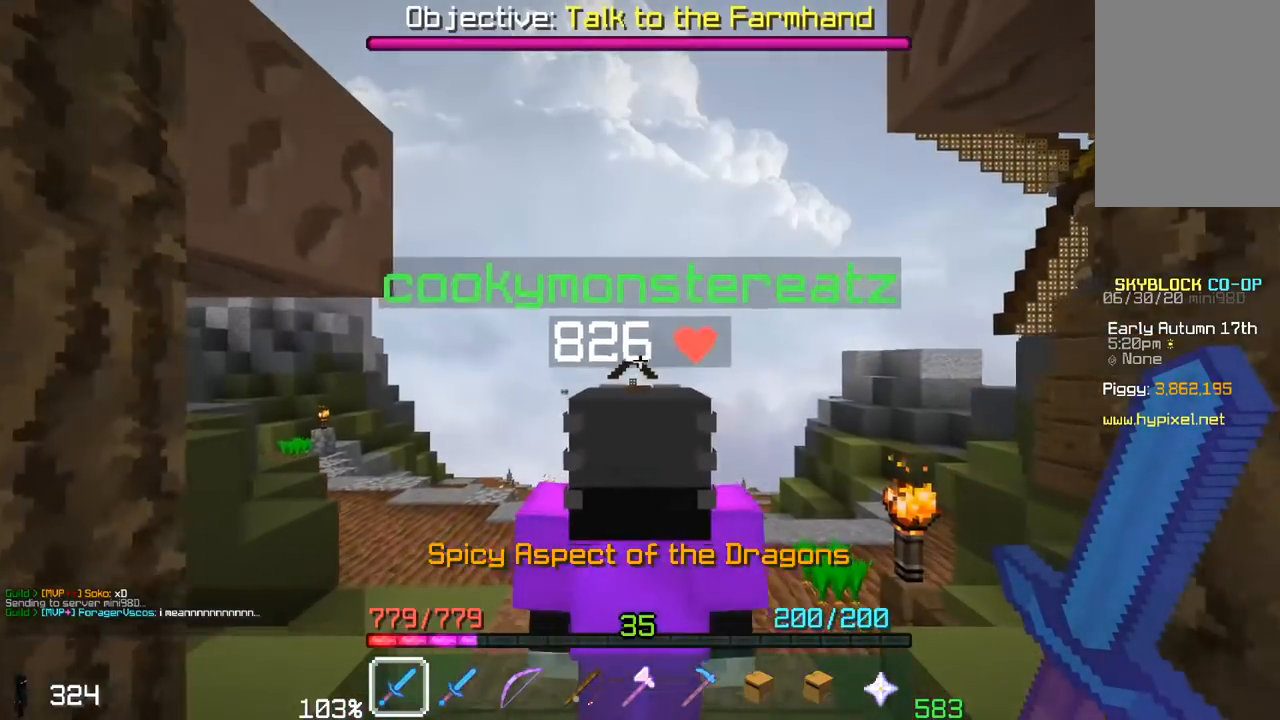
{"keys": ["s"], "mouse": [], "events": []}
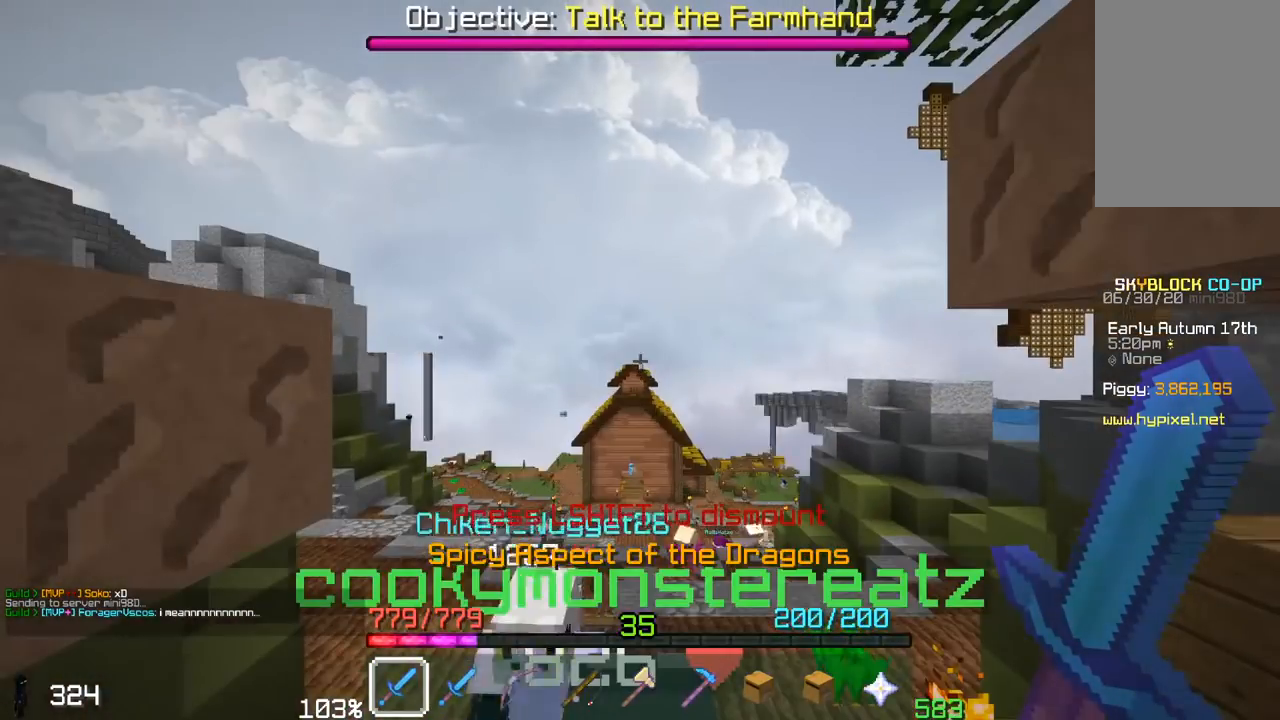
{"keys": [], "mouse": [], "events": [[283, "s", "up"]]}
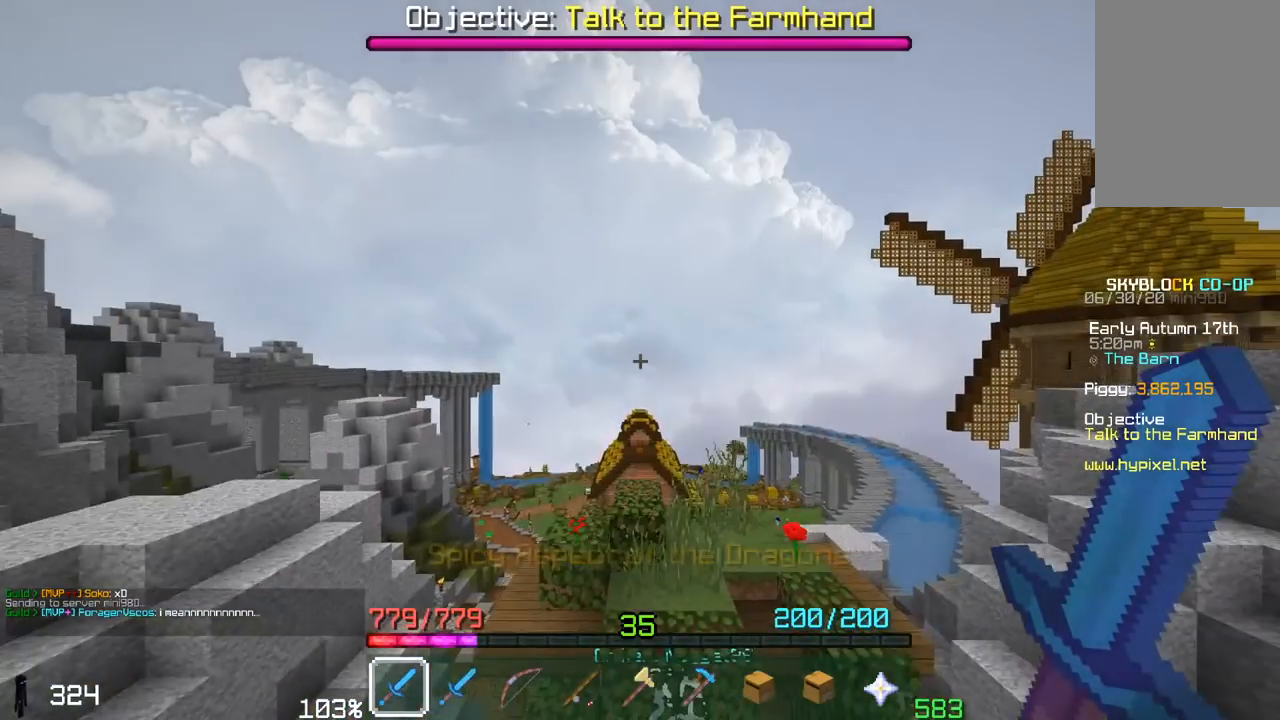
{"keys": [], "mouse": [], "events": []}
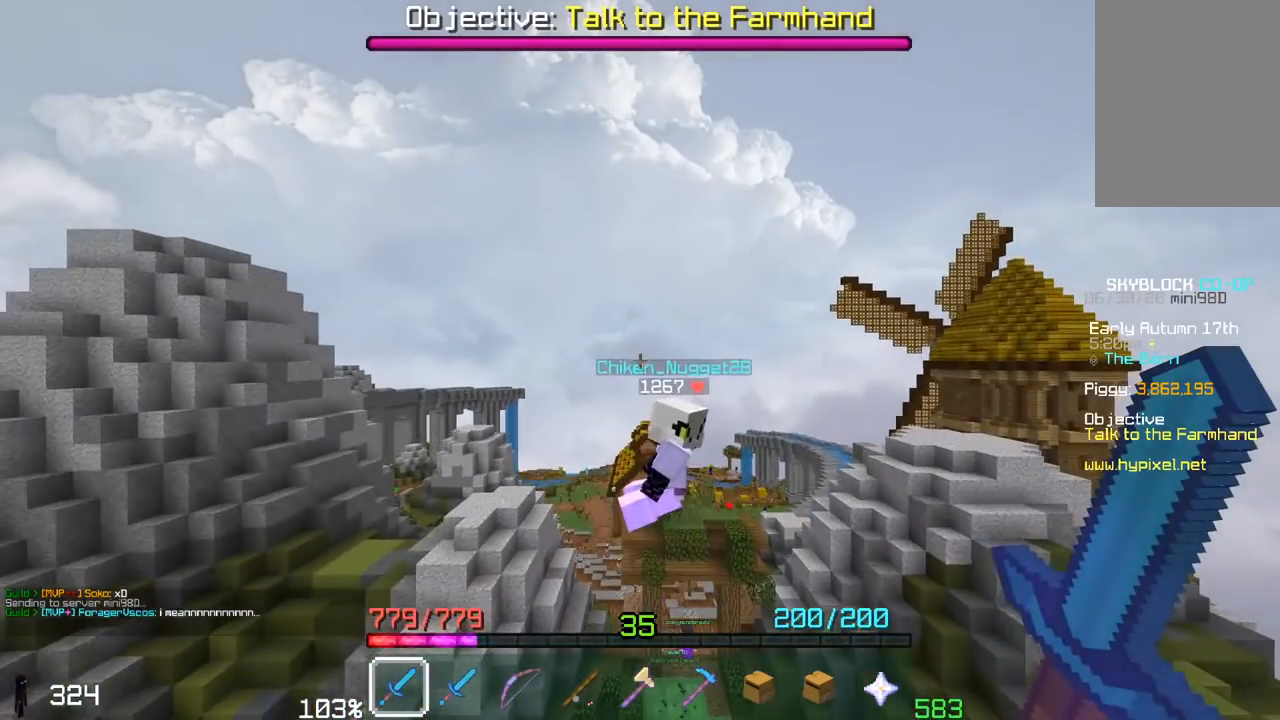
{"keys": [], "mouse": [], "events": []}
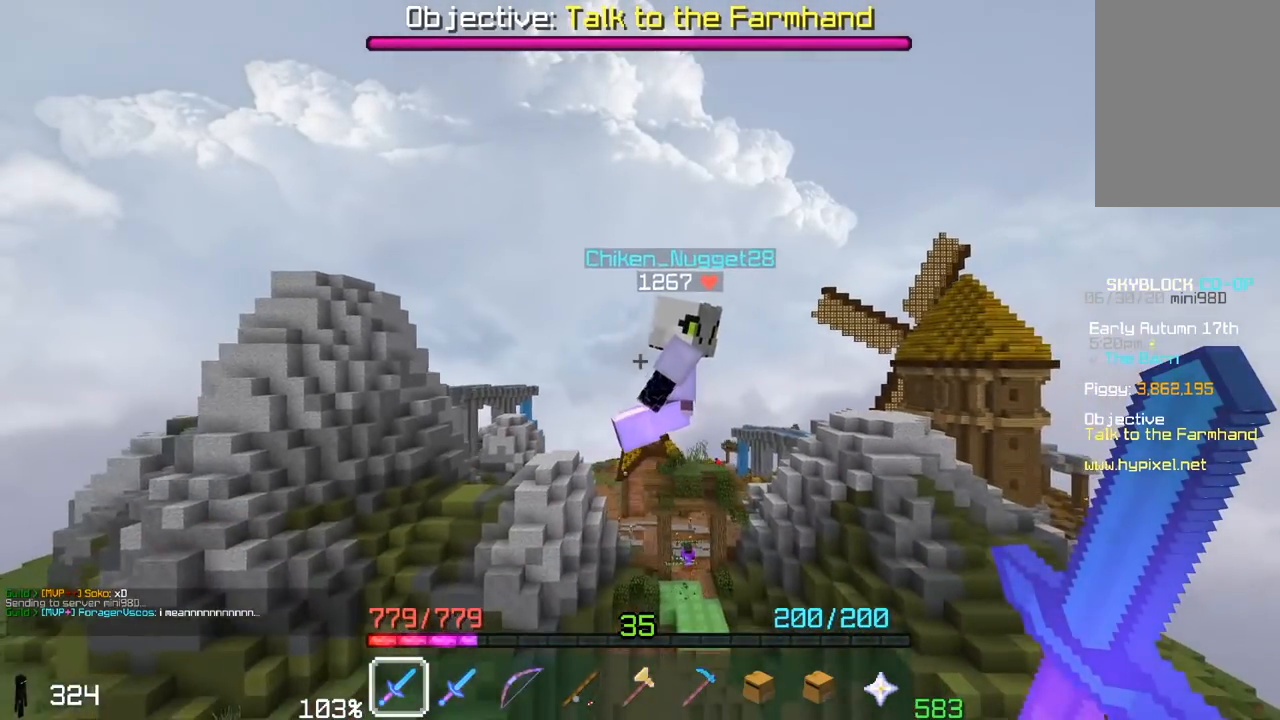
{"keys": [], "mouse": [], "events": []}
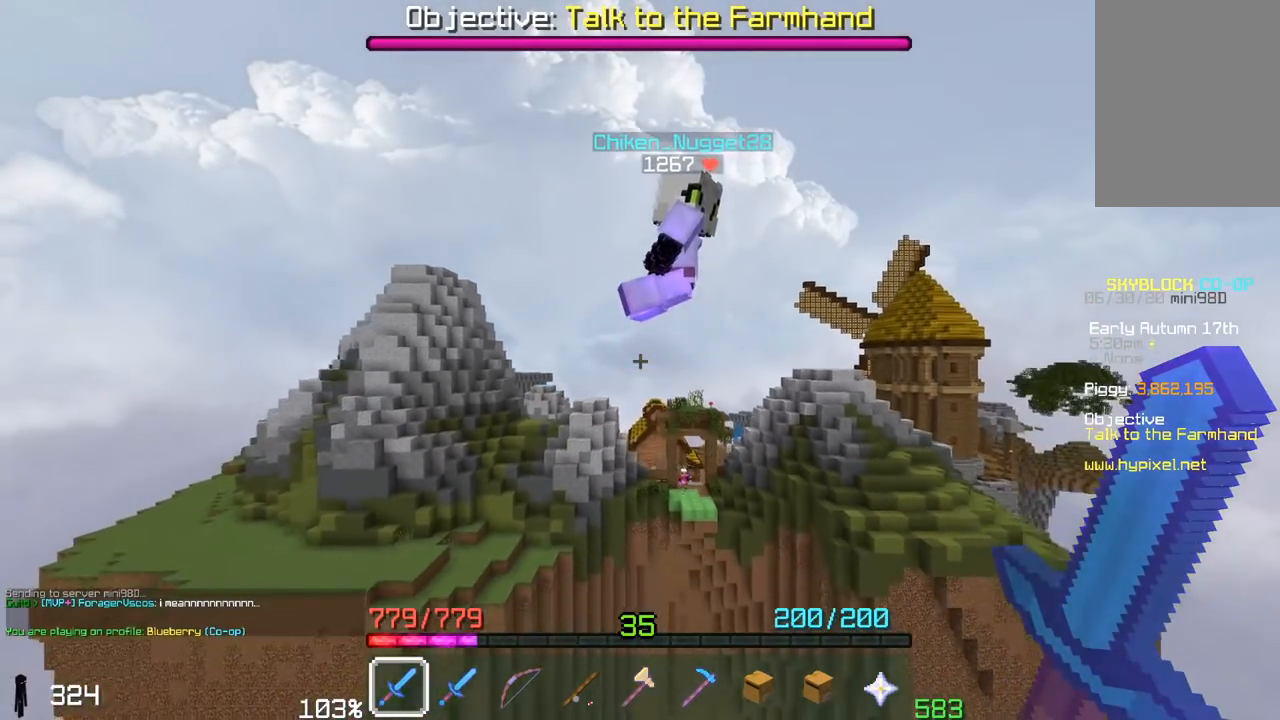
{"keys": [], "mouse": [], "events": []}
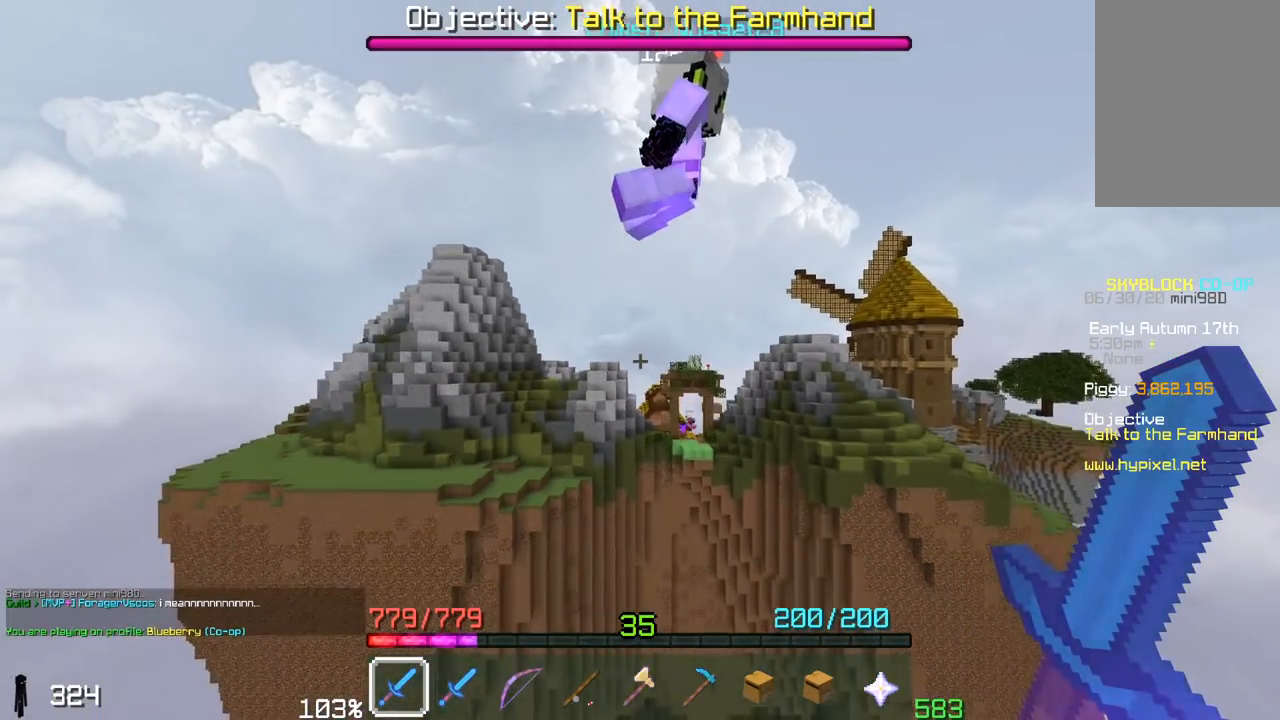
{"keys": [], "mouse": [], "events": []}